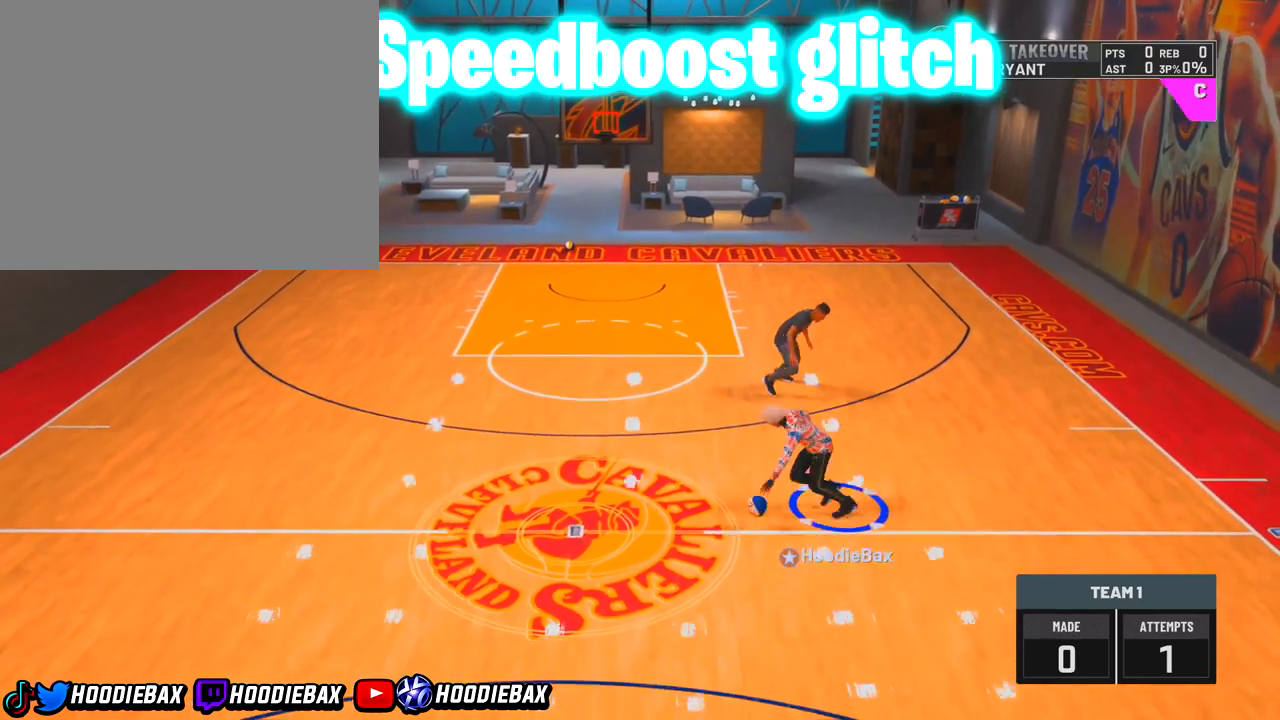
Gameplay with a controller (PlayStation layout); each line is a JSON object with the inputs held at the frame after it. "events" lists button and stick changes between this image and that frame as [ms after this image, input, new state], when the widget could be followed in between. Not read: L3 R3.
{"buttons": ["R2"], "left_stick": "left", "right_stick": "center", "events": []}
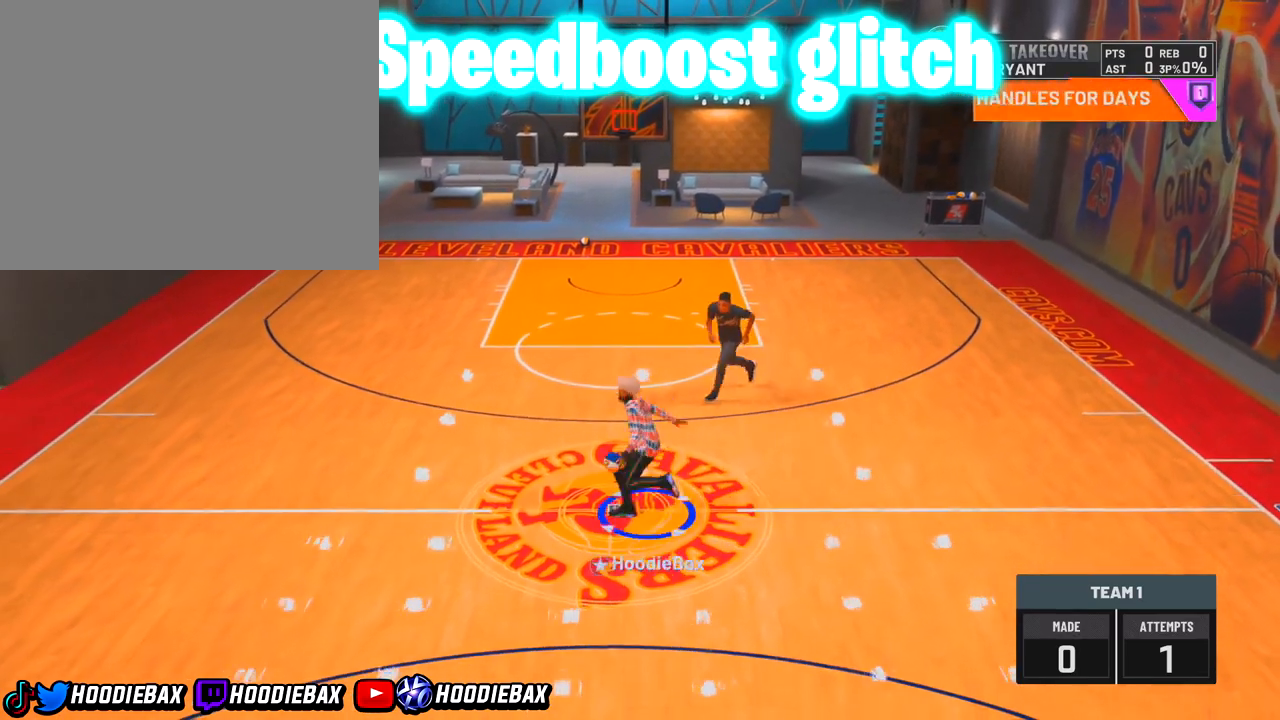
{"buttons": ["SQUARE"], "left_stick": "center", "right_stick": "center", "events": [[34, "R2", "up"], [34, "right_stick", "right"], [134, "SQUARE", "down"], [134, "left_stick", "center"], [134, "right_stick", "center"]]}
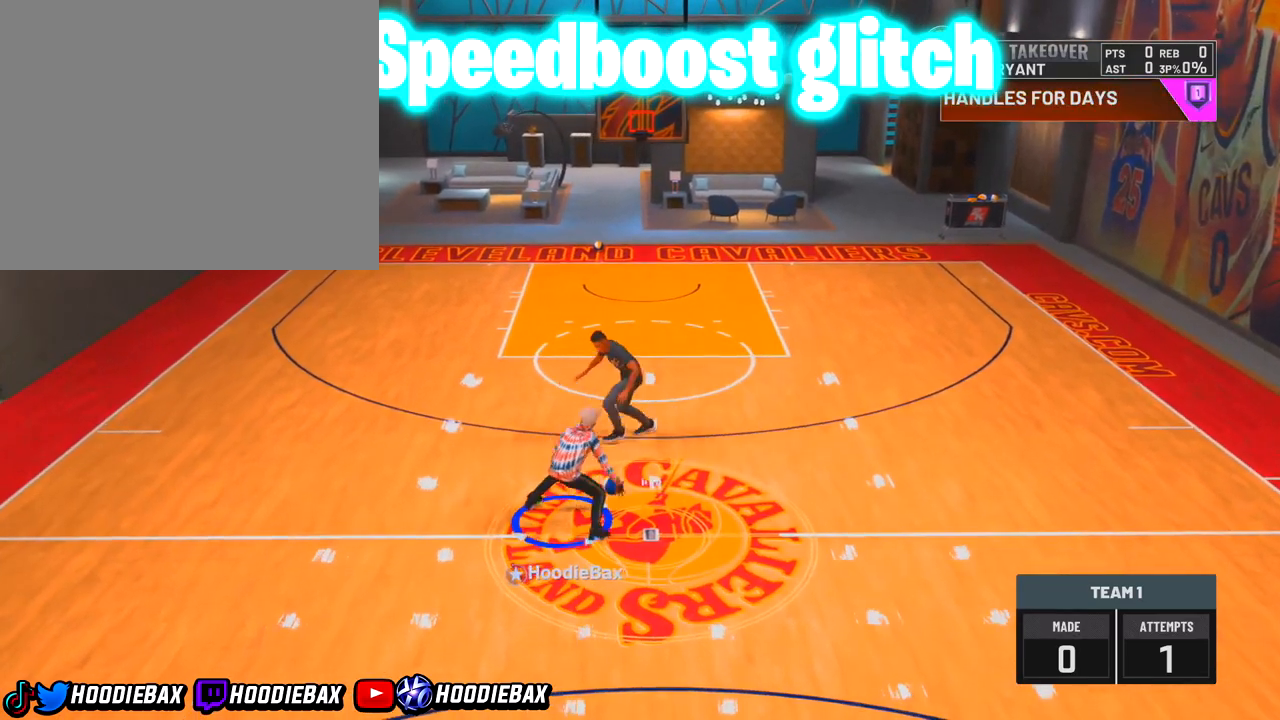
{"buttons": ["SQUARE"], "left_stick": "center", "right_stick": "center", "events": []}
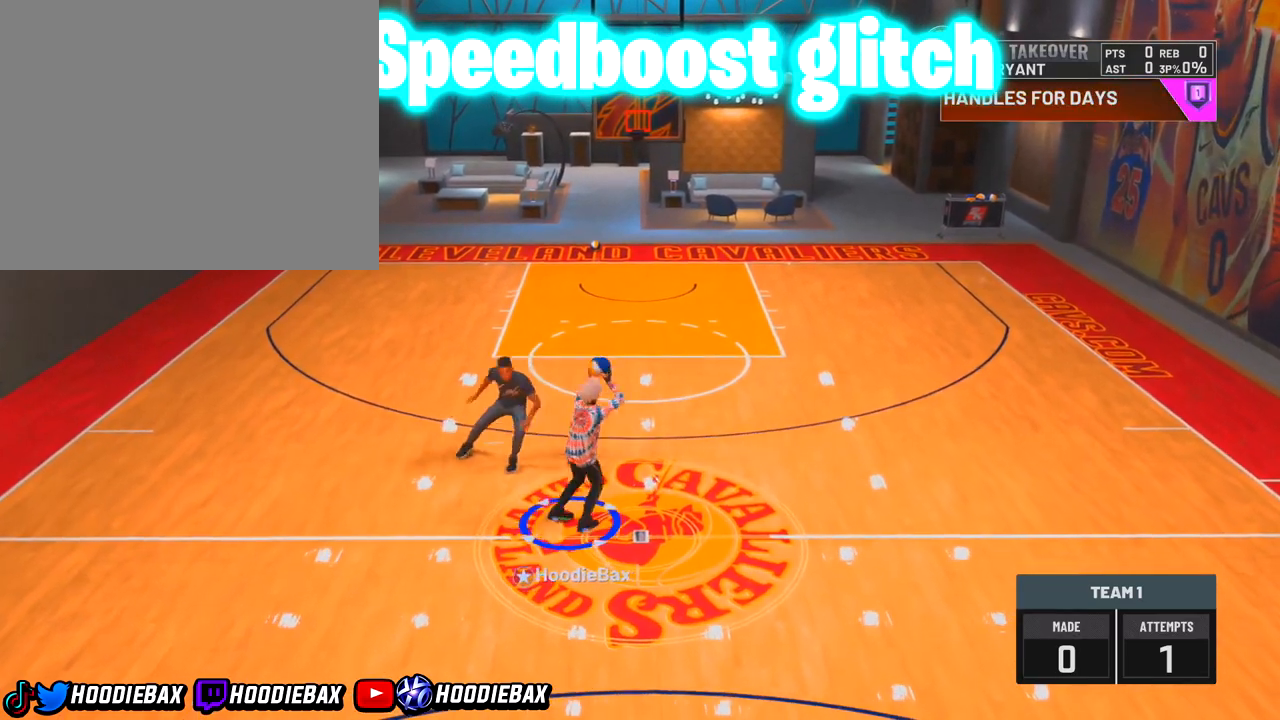
{"buttons": [], "left_stick": "center", "right_stick": "center", "events": [[468, "SQUARE", "up"]]}